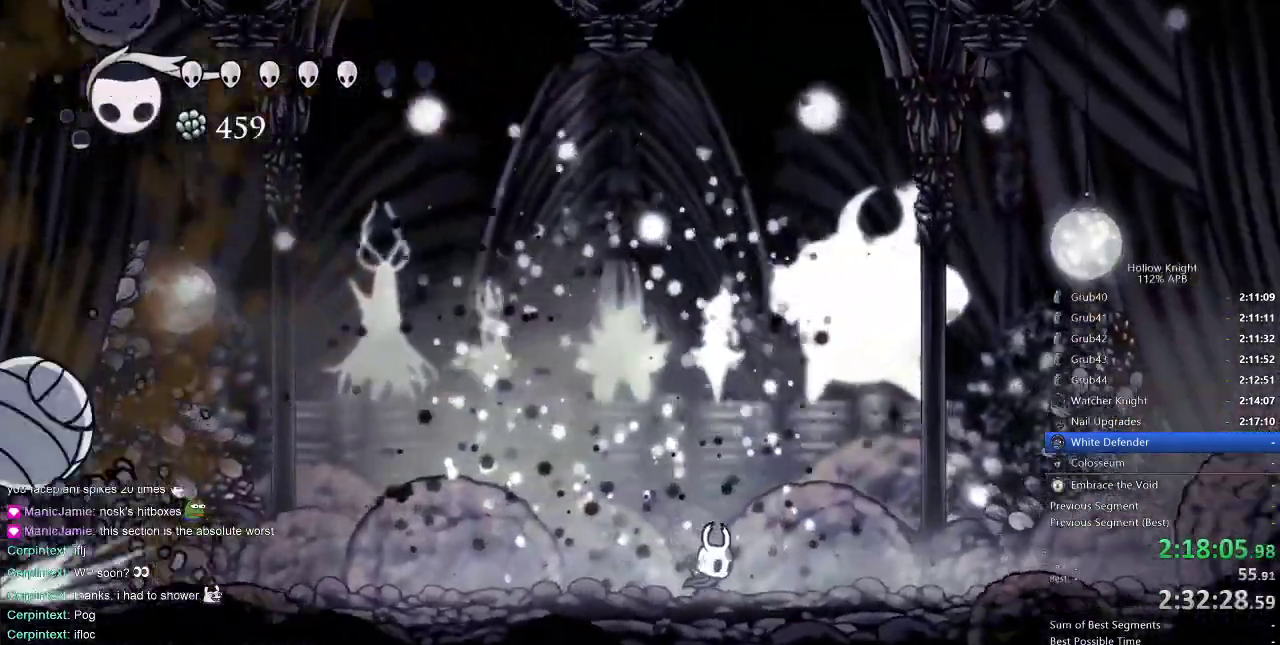
Gameplay with keyboard; each line is a JSON object with the keys held at the frame after it. "events" lists presses ("down") and releases ("up") of "cdash", "dash", "dnail", "down", "heal", "inv", "jump", "left", "nail", "right", "spell" and "up" between this image and that frame as [ms after this image, input, new state], when the widget could be followed in between. No other keys are recorded. Mouse input is not recorded. Key names are as the overlay labels them; some are game actions (e.g. jump) rather than physical keys.
{"keys": [], "events": [[117, "right", "up"]]}
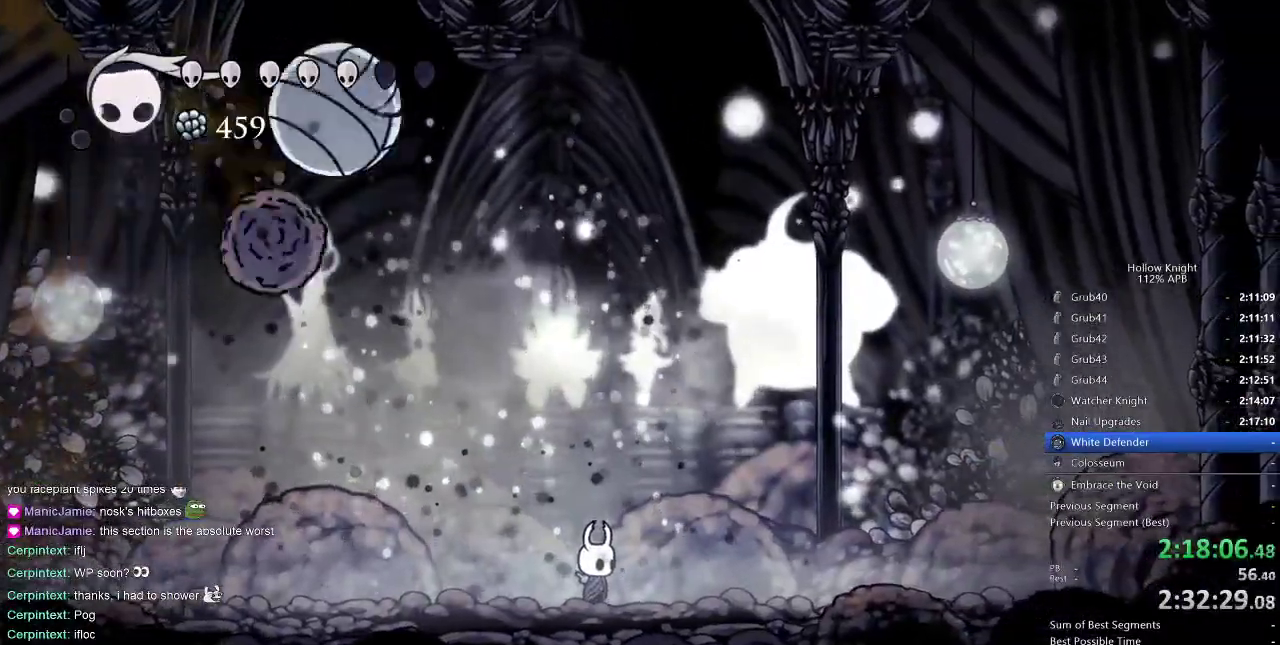
{"keys": ["up"], "events": [[50, "left", "down"], [83, "spell", "down"], [83, "up", "down"], [133, "left", "up"], [183, "spell", "up"]]}
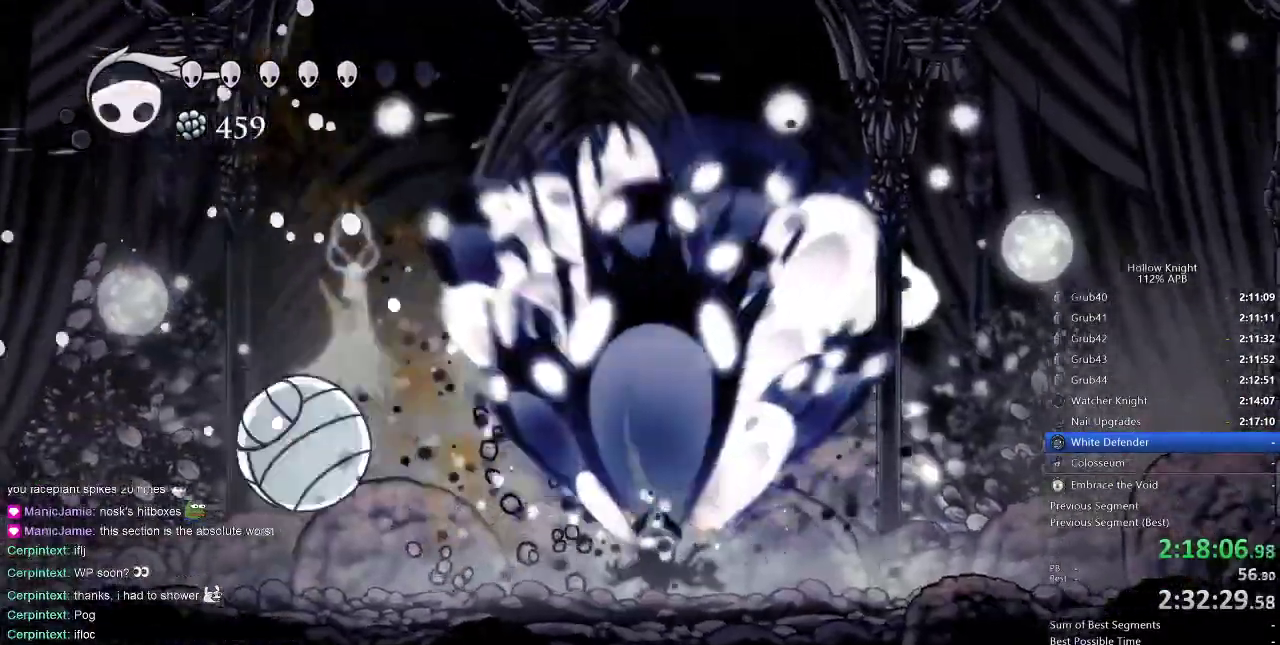
{"keys": [], "events": [[300, "up", "up"], [400, "left", "down"], [483, "left", "up"]]}
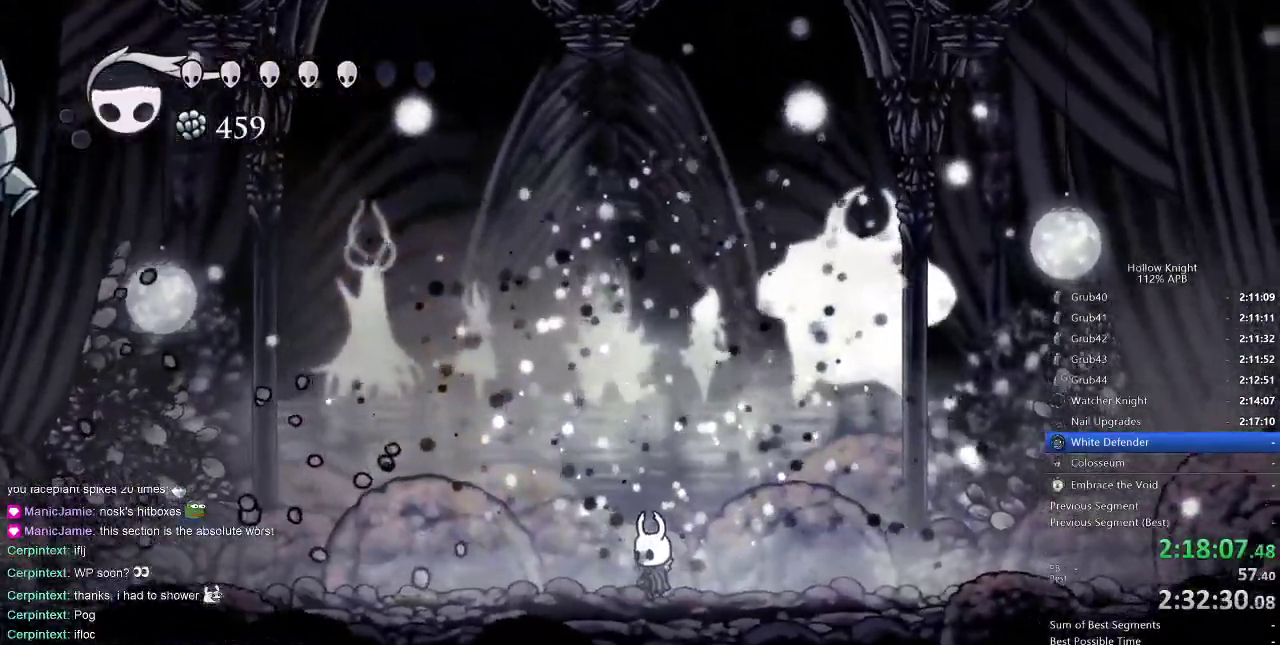
{"keys": ["spell"], "events": [[67, "right", "down"], [167, "jump", "down"], [300, "left", "down"], [300, "right", "up"], [417, "jump", "up"], [433, "spell", "down"], [500, "left", "up"]]}
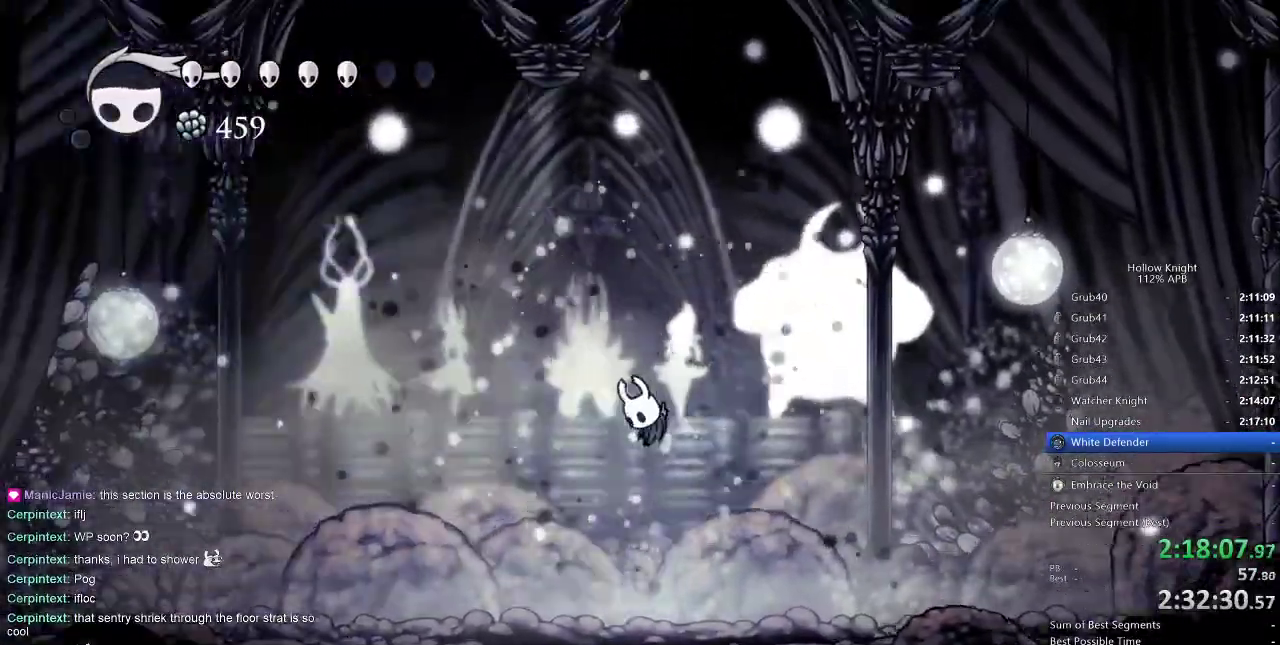
{"keys": ["right"], "events": [[33, "spell", "up"], [100, "right", "down"]]}
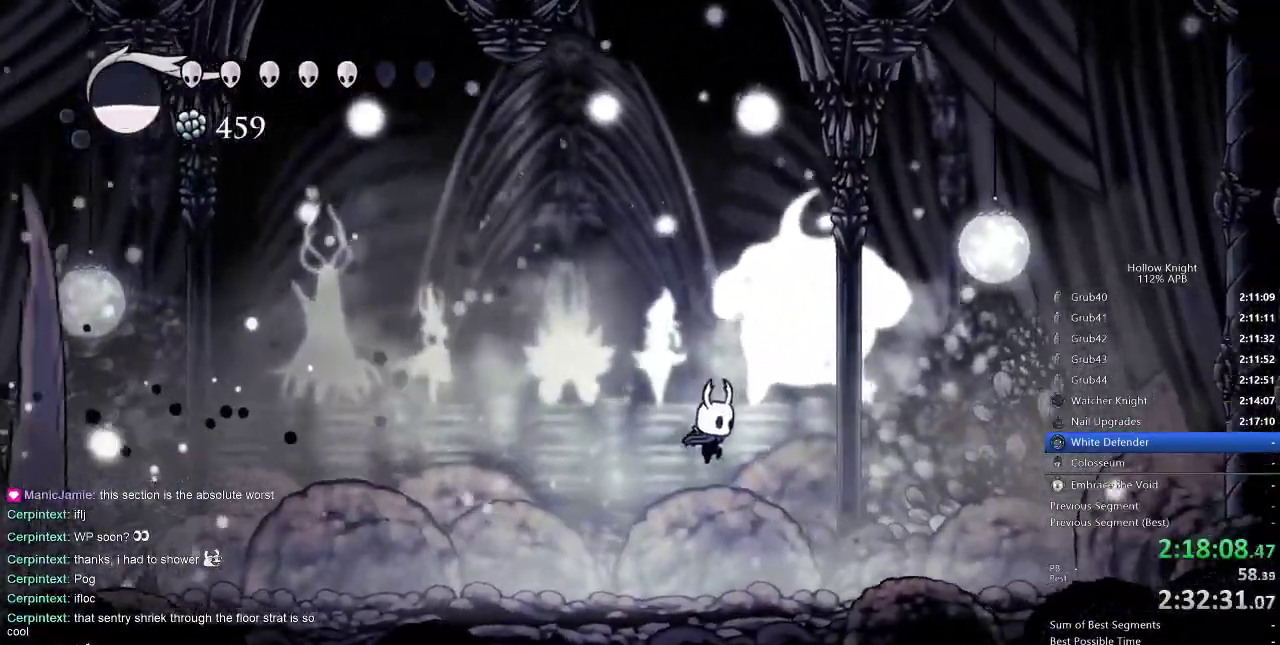
{"keys": ["jump"], "events": [[150, "right", "up"], [200, "left", "down"], [300, "jump", "down"], [300, "left", "up"], [433, "jump", "up"], [500, "jump", "down"]]}
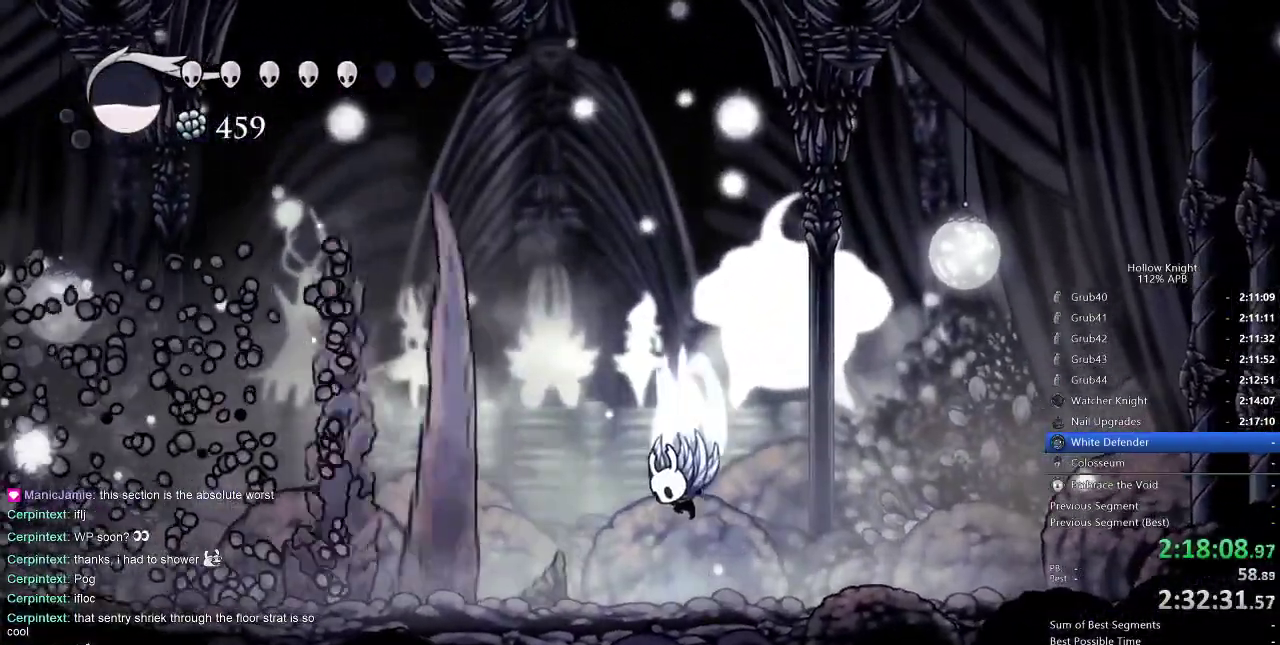
{"keys": ["jump"], "events": []}
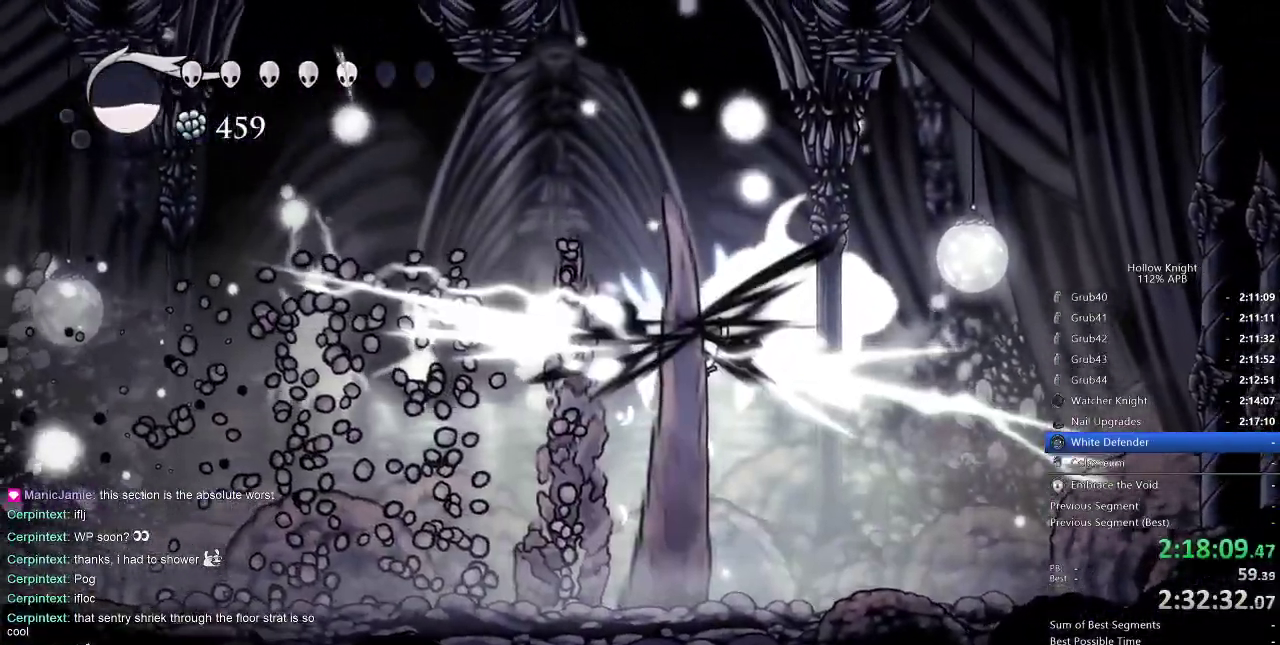
{"keys": ["left"], "events": [[17, "jump", "up"], [17, "left", "down"], [367, "dash", "down"], [467, "dash", "up"]]}
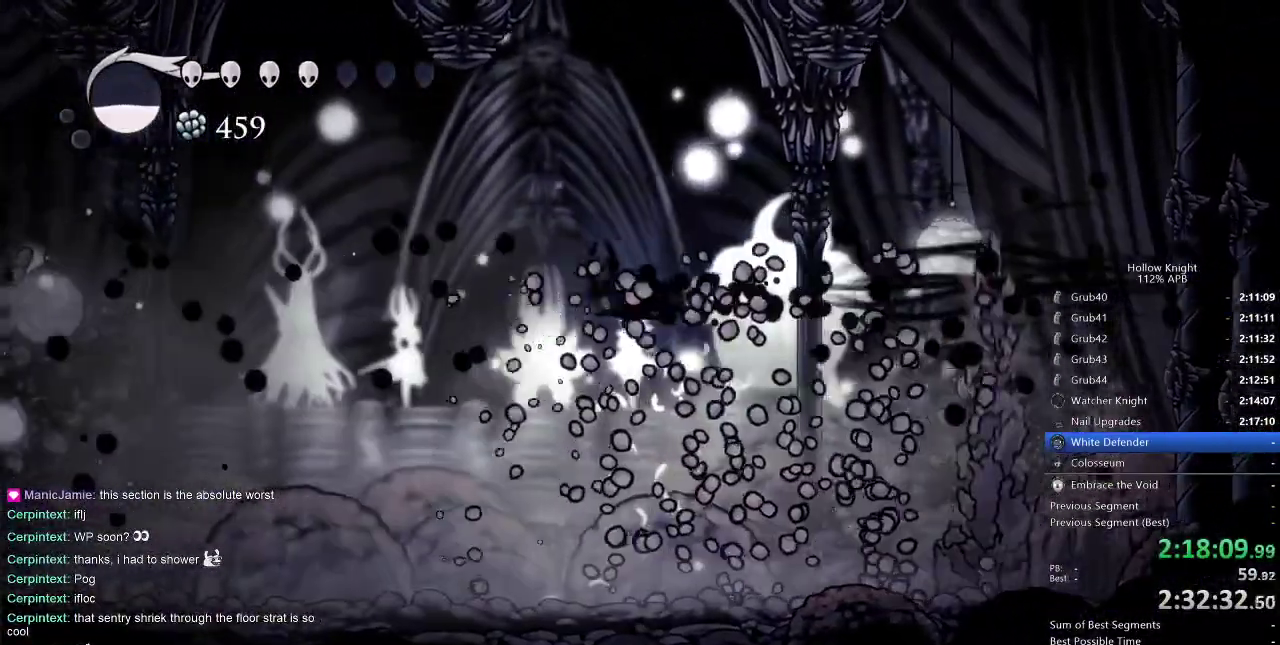
{"keys": ["left"], "events": []}
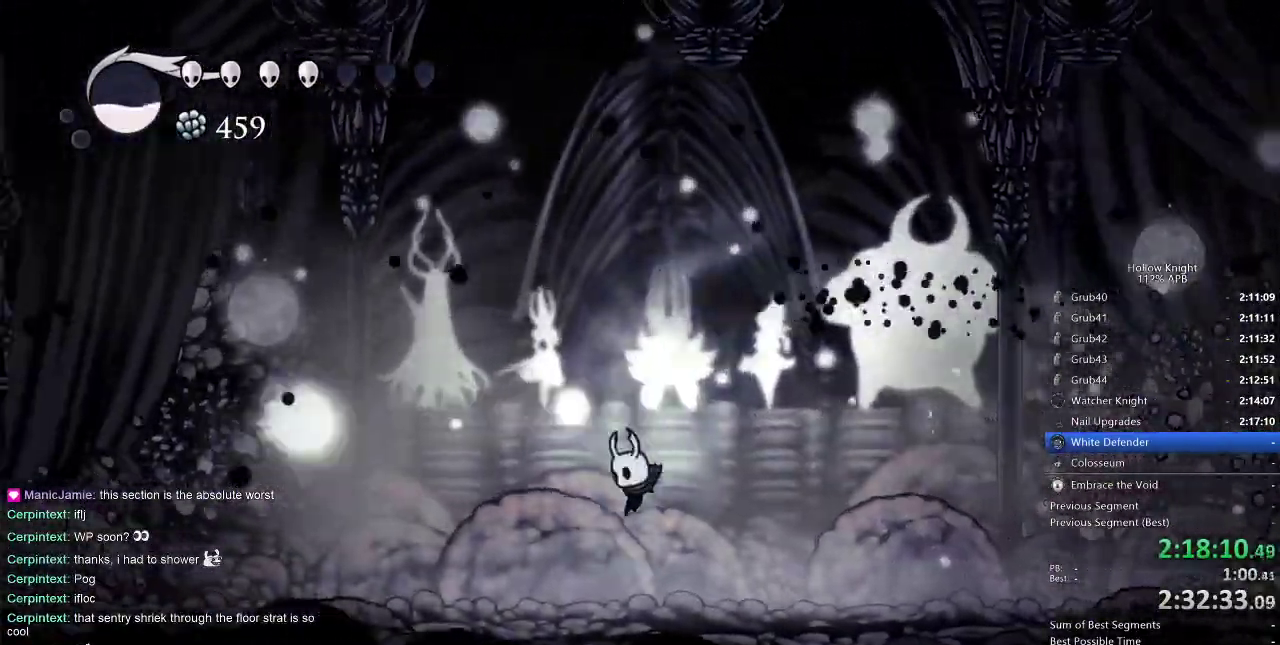
{"keys": ["left"], "events": [[267, "dash", "down"], [350, "dash", "up"]]}
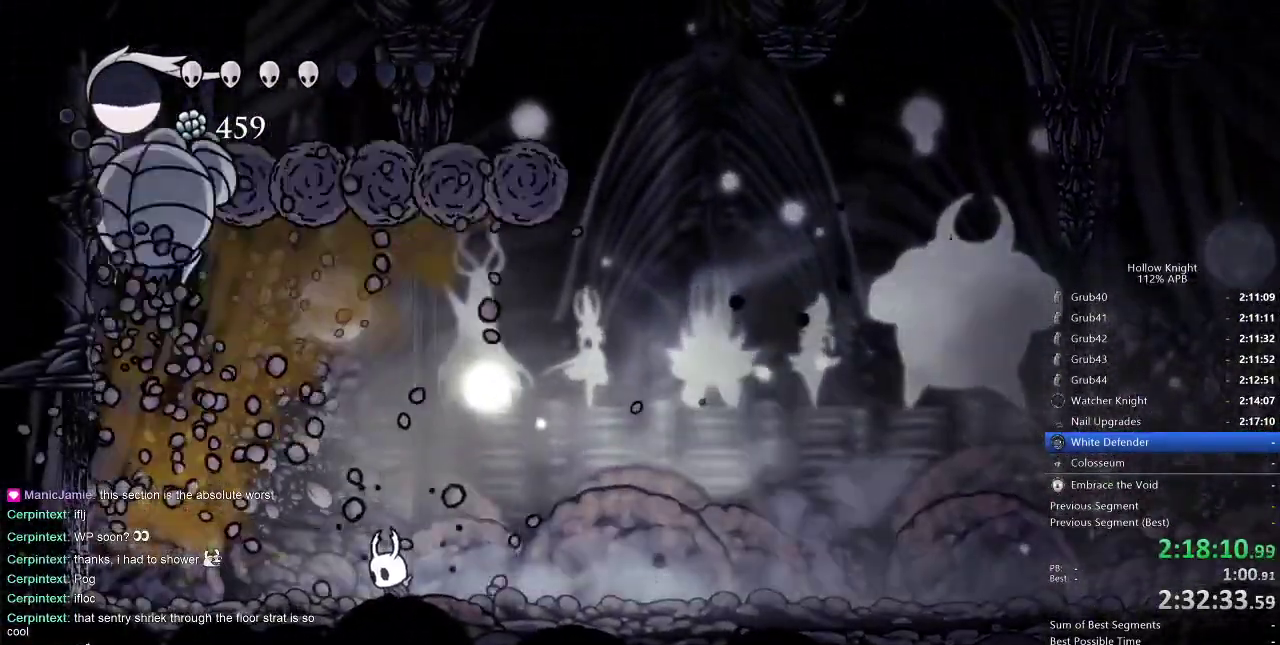
{"keys": [], "events": [[33, "up", "down"], [83, "left", "up"], [83, "spell", "down"], [183, "spell", "up"], [367, "up", "up"]]}
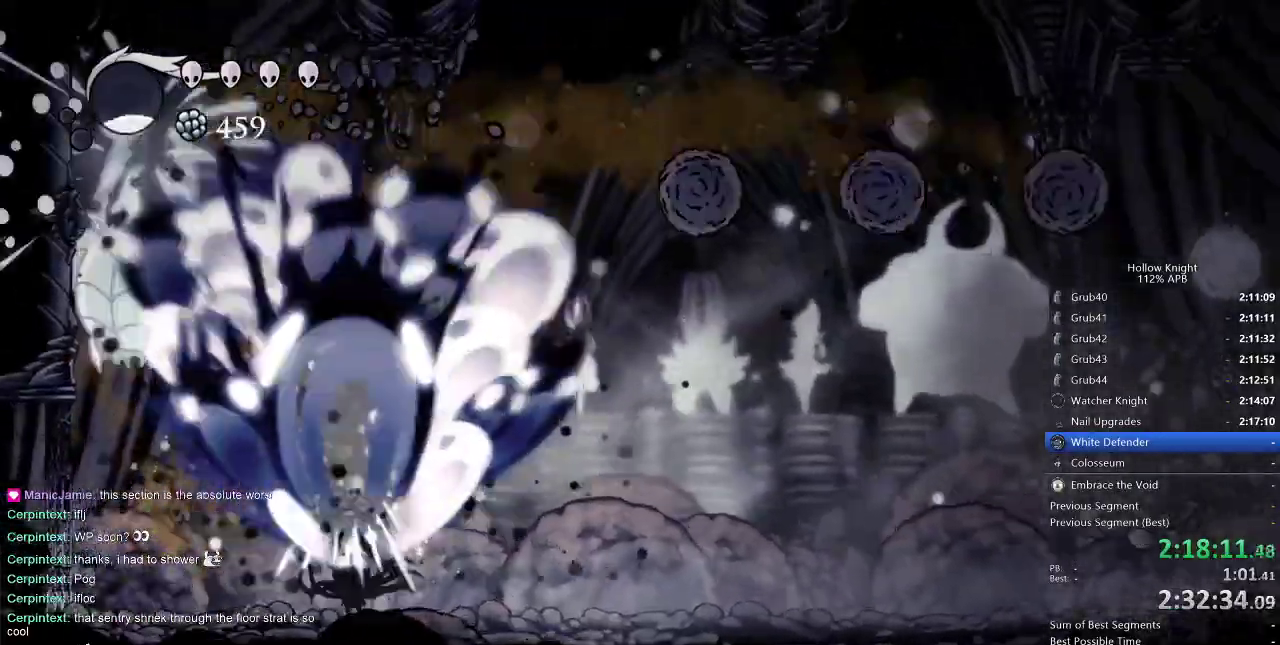
{"keys": [], "events": [[200, "left", "down"], [300, "left", "up"], [383, "nail", "down"], [483, "nail", "up"]]}
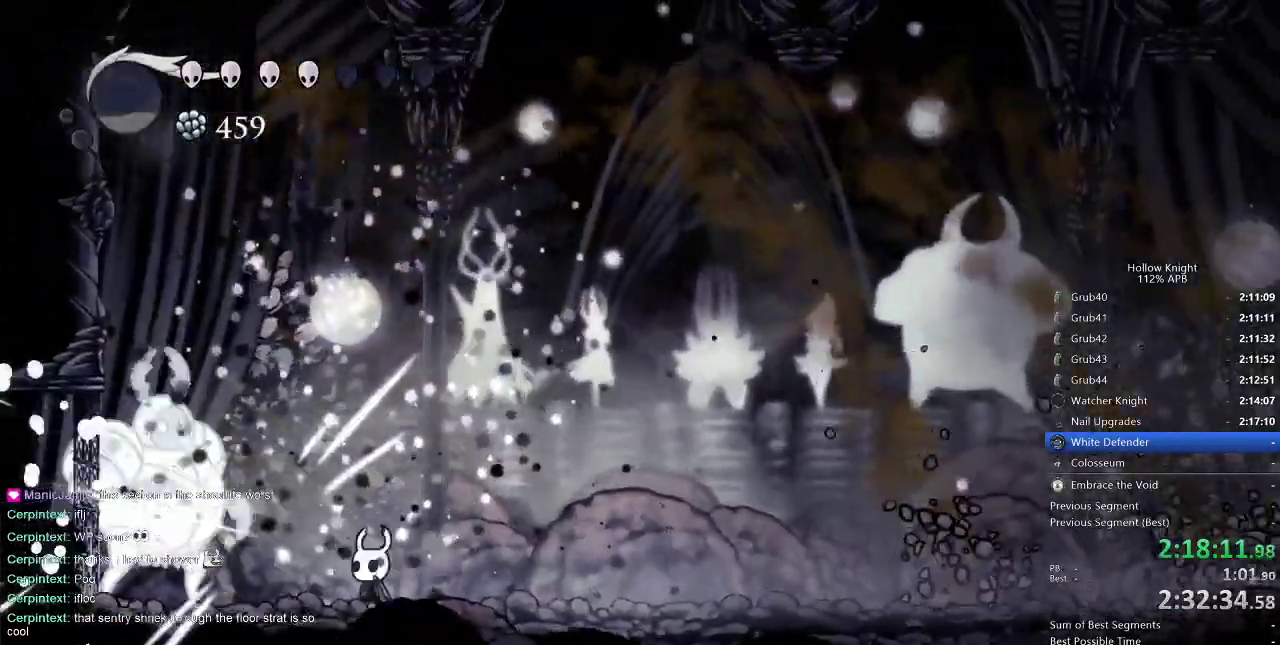
{"keys": ["dash", "right"], "events": [[117, "left", "down"], [217, "nail", "down"], [267, "left", "up"], [367, "nail", "up"], [400, "dash", "down"], [400, "right", "down"]]}
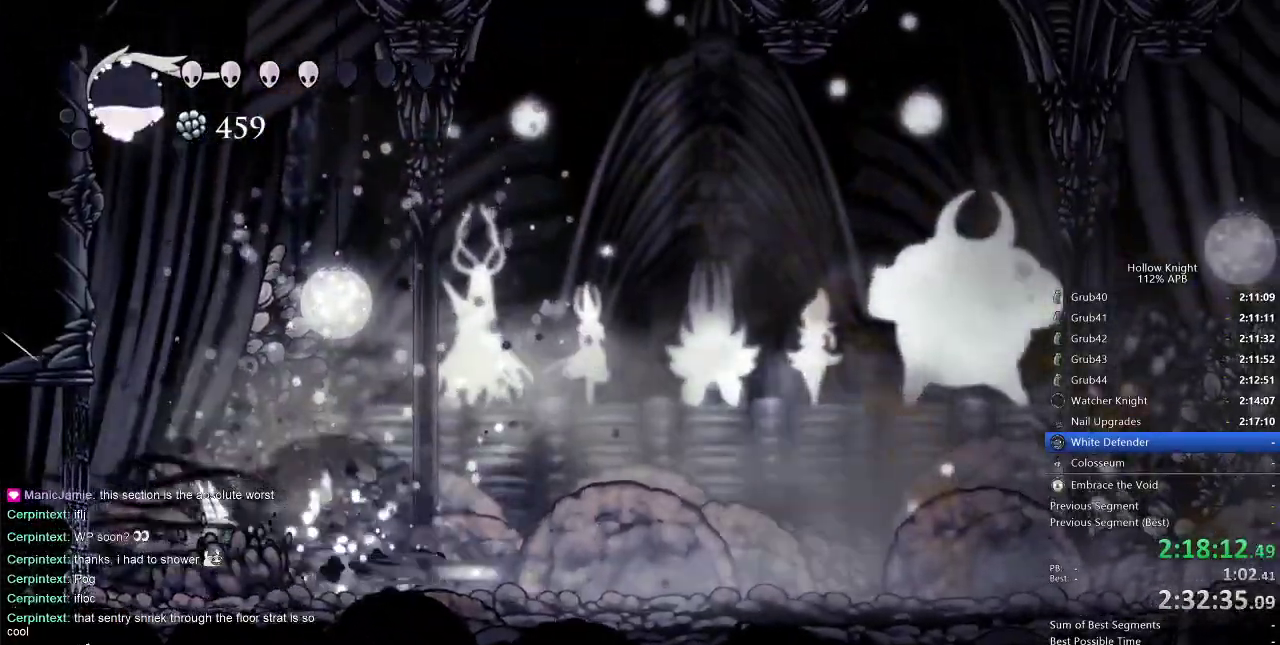
{"keys": ["jump", "right"], "events": [[50, "dash", "up"], [267, "jump", "down"]]}
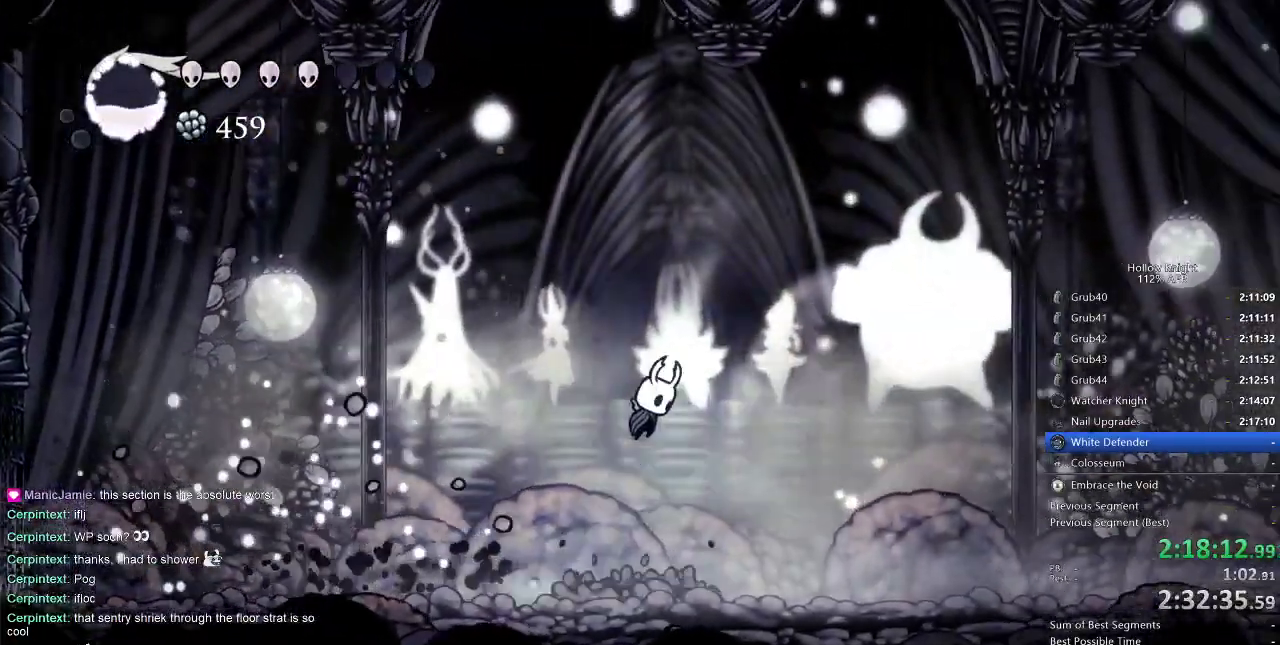
{"keys": [], "events": [[150, "right", "up"], [200, "jump", "up"]]}
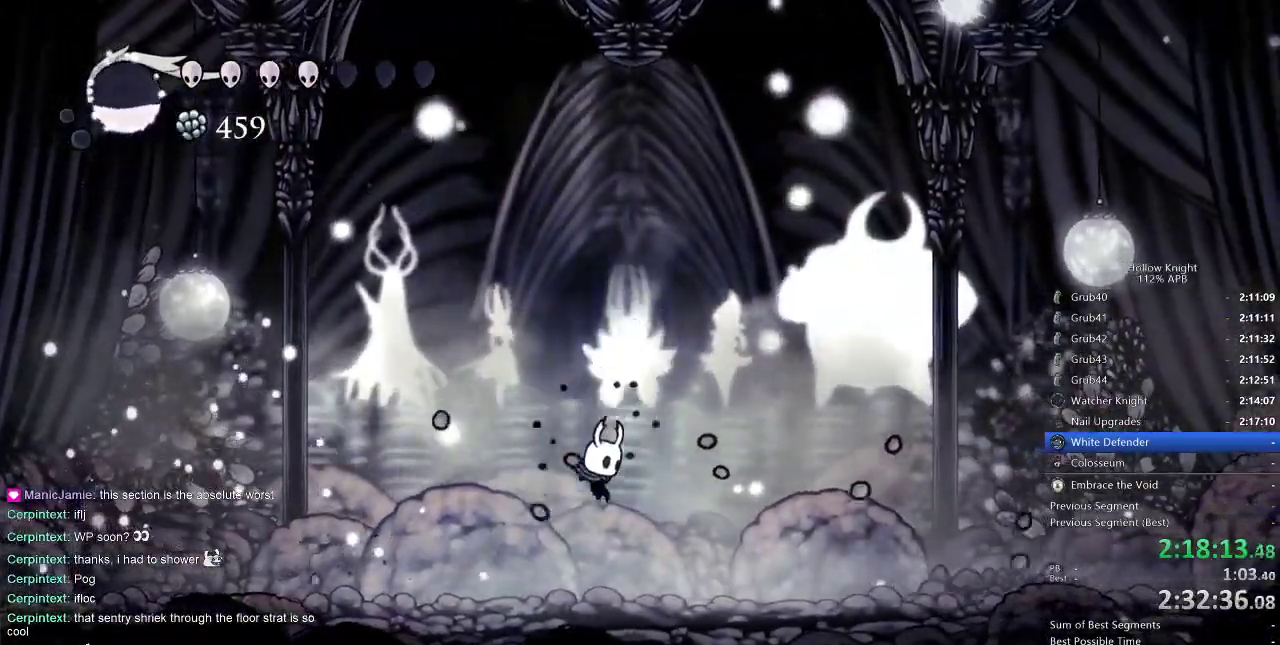
{"keys": ["right"], "events": [[400, "right", "down"]]}
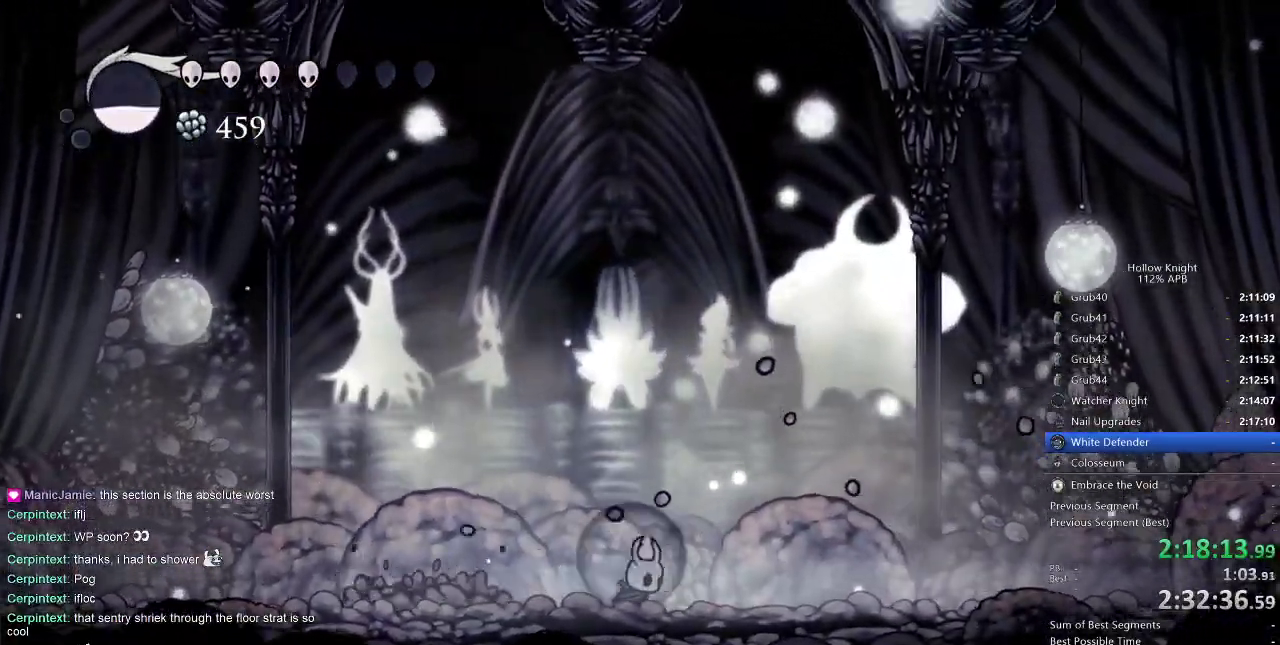
{"keys": ["left"], "events": [[183, "left", "down"], [217, "right", "up"]]}
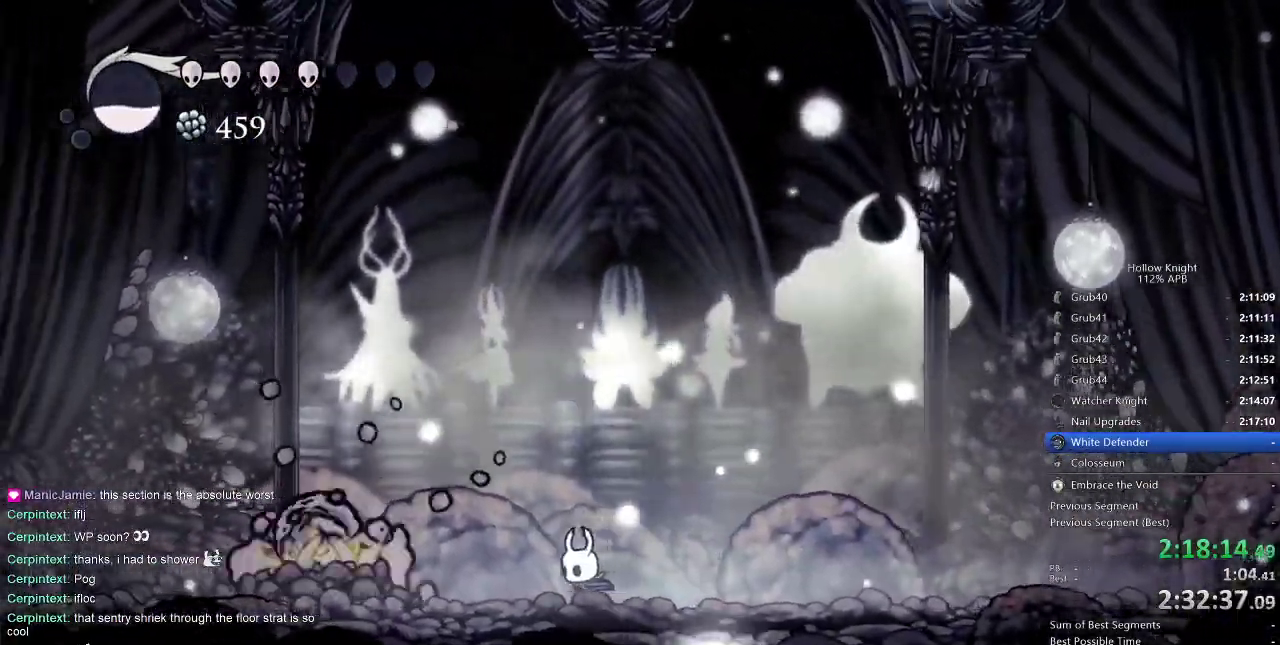
{"keys": ["up"], "events": [[283, "up", "down"], [333, "spell", "down"], [383, "left", "up"], [433, "spell", "up"]]}
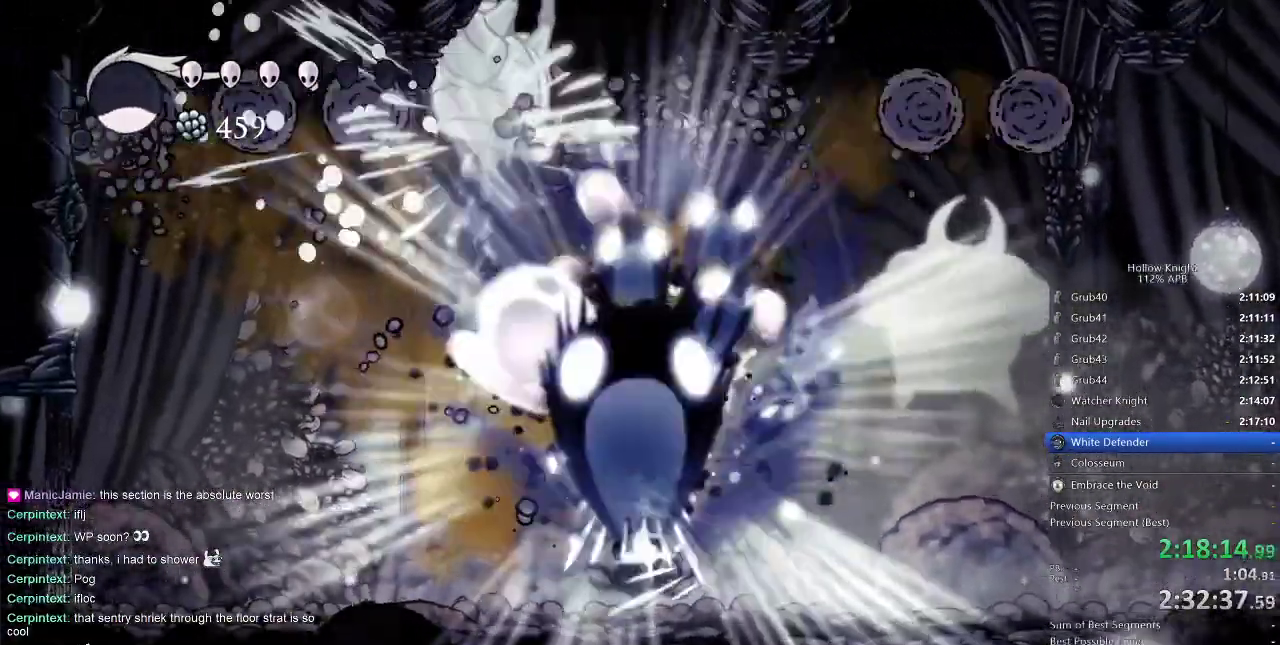
{"keys": [], "events": [[67, "up", "up"]]}
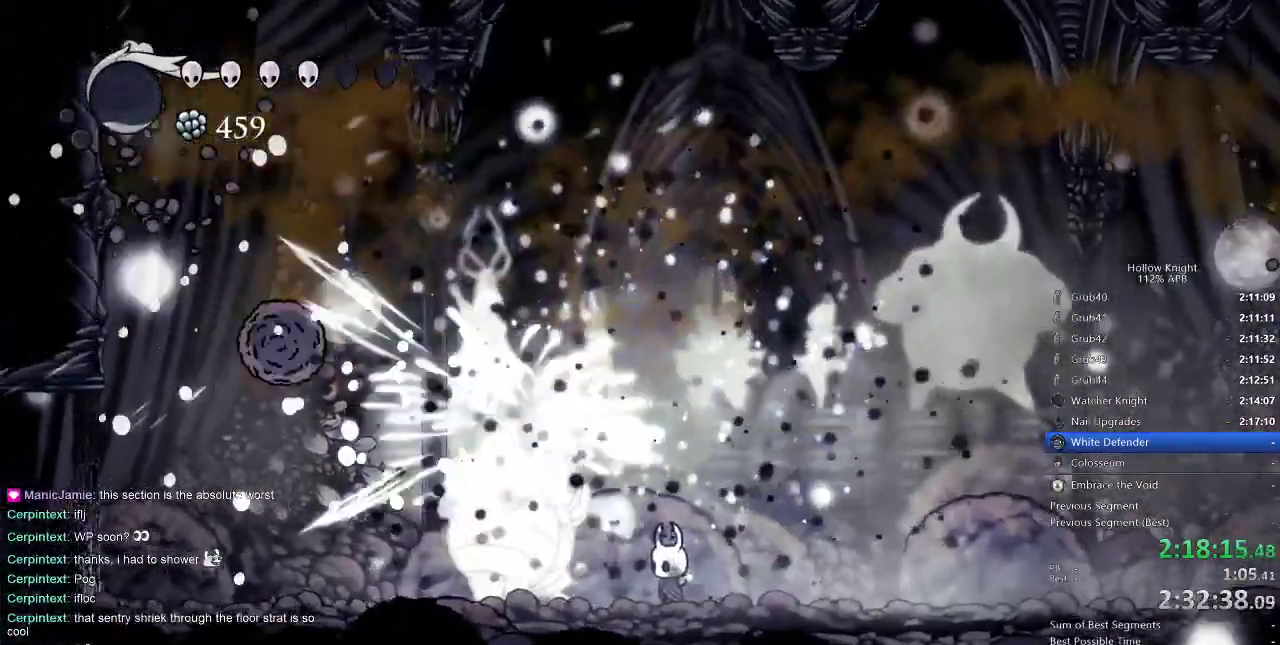
{"keys": [], "events": [[183, "nail", "down"], [283, "nail", "up"], [417, "left", "down"], [467, "left", "up"]]}
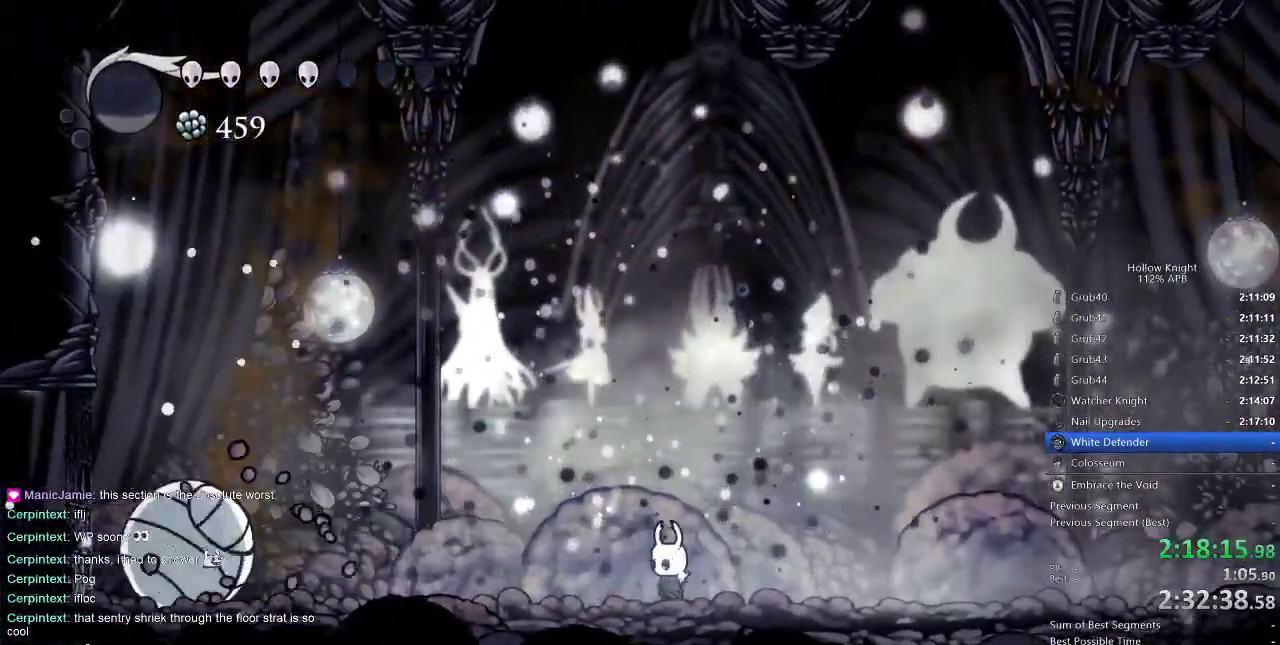
{"keys": ["left"], "events": [[50, "left", "down"], [50, "nail", "down"], [150, "nail", "up"], [383, "dash", "down"], [483, "dash", "up"]]}
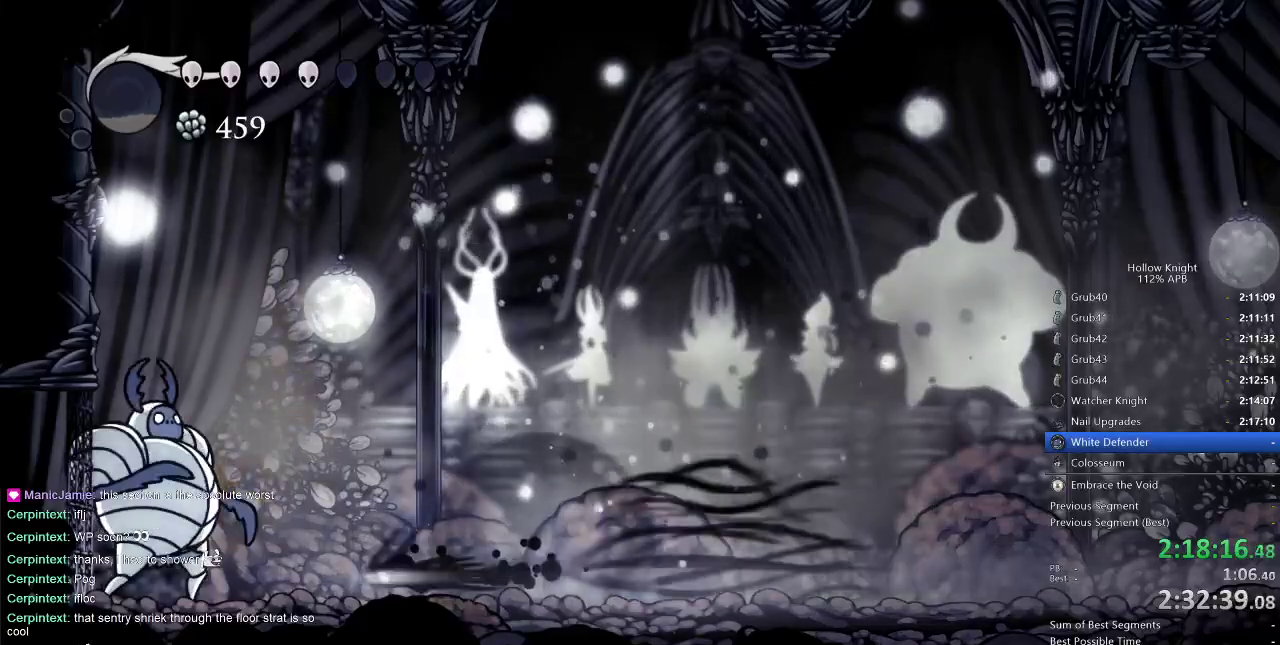
{"keys": ["dash", "right"], "events": [[67, "left", "up"], [117, "right", "down"], [167, "nail", "down"], [267, "nail", "up"], [350, "dash", "down"]]}
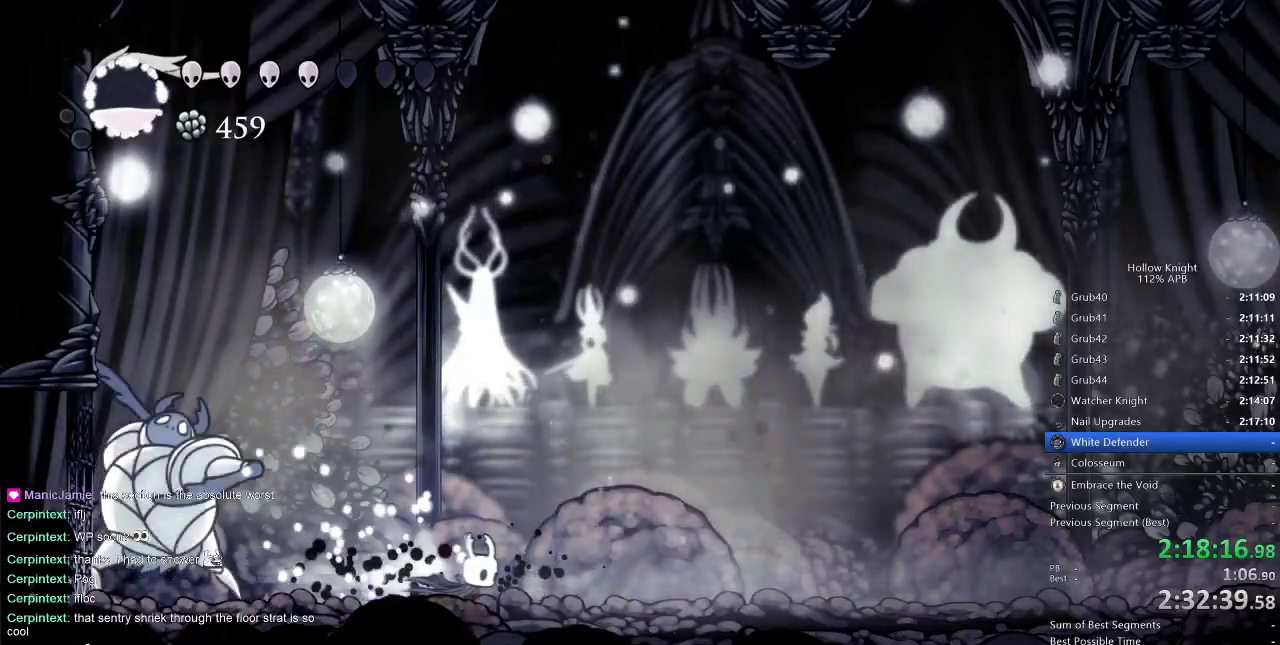
{"keys": ["right"], "events": [[50, "dash", "up"]]}
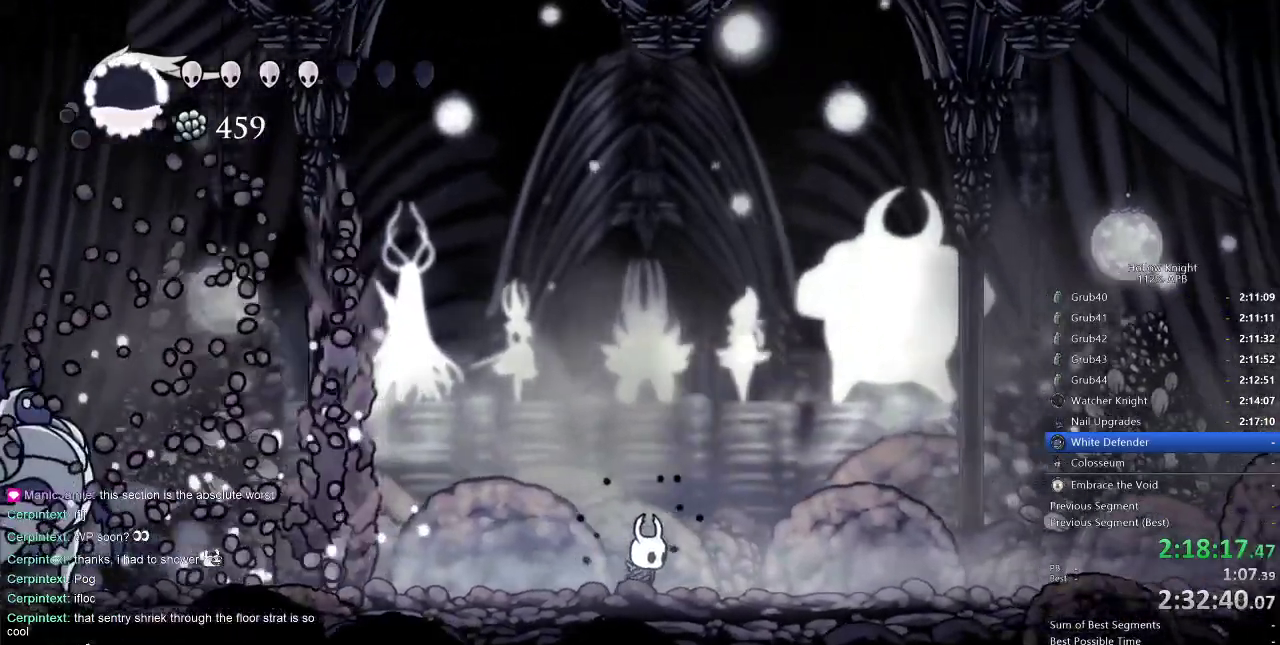
{"keys": ["left"], "events": [[100, "left", "down"], [100, "right", "up"], [383, "dash", "down"], [467, "dash", "up"]]}
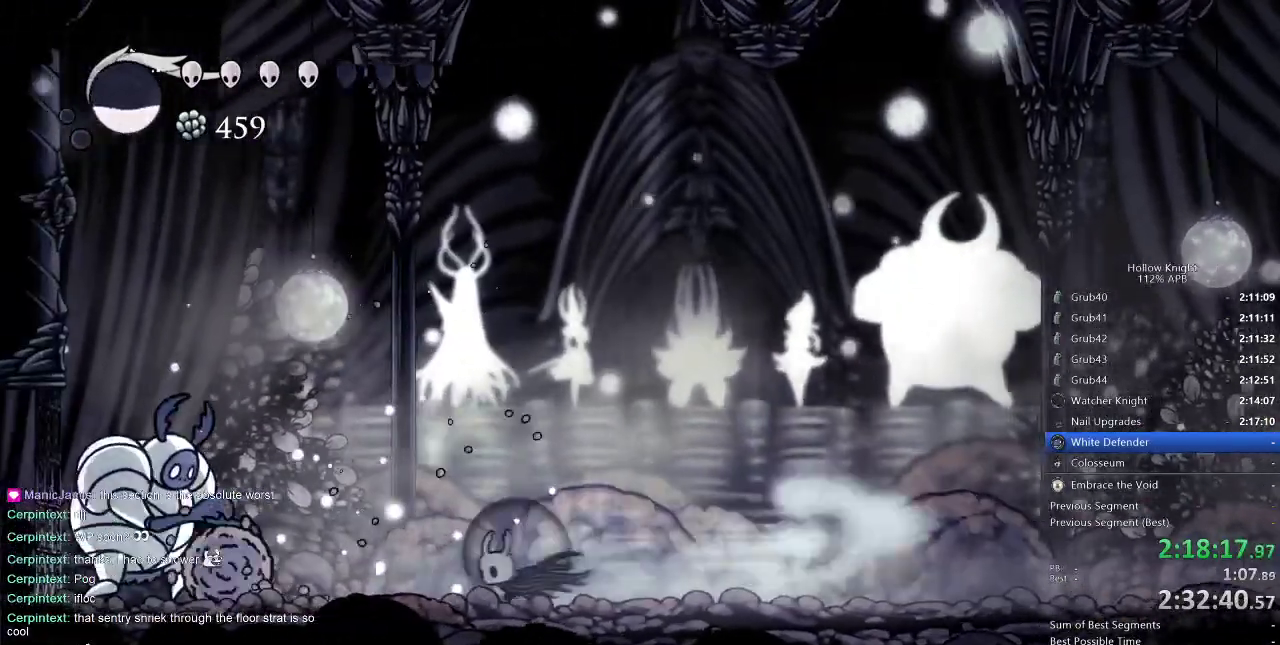
{"keys": ["left"], "events": [[117, "right", "down"], [167, "left", "up"], [350, "left", "down"], [400, "right", "up"]]}
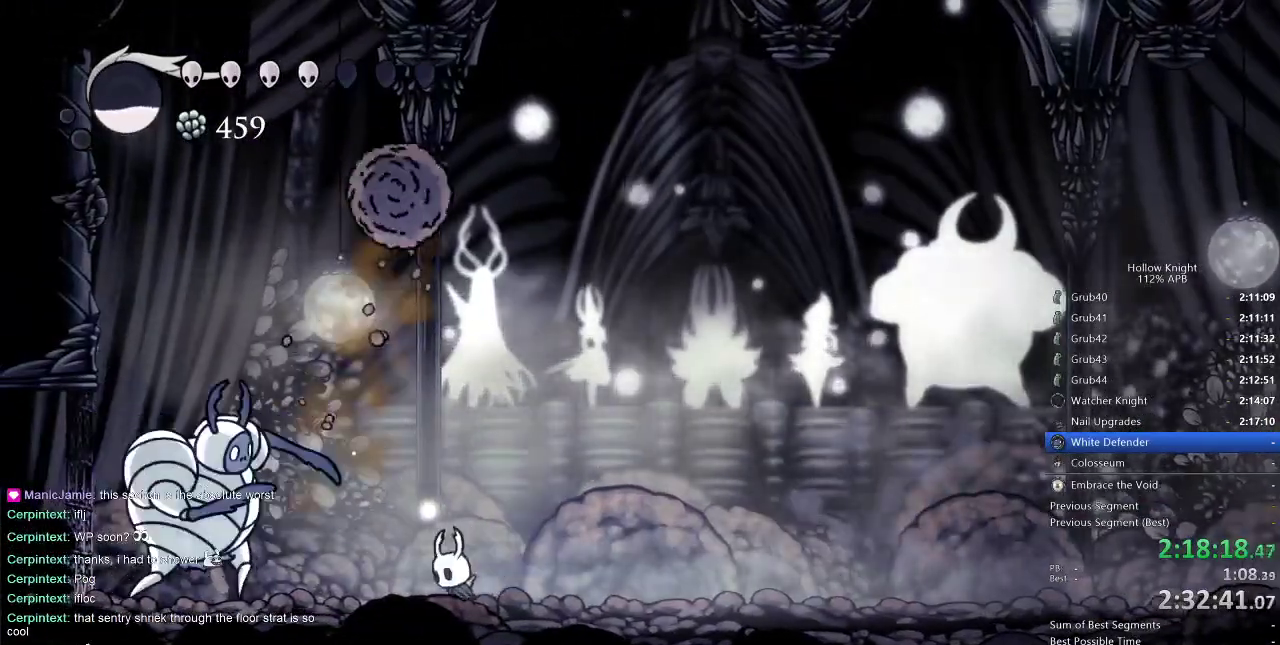
{"keys": ["right"], "events": [[233, "nail", "down"], [283, "right", "down"], [317, "left", "up"], [317, "nail", "up"]]}
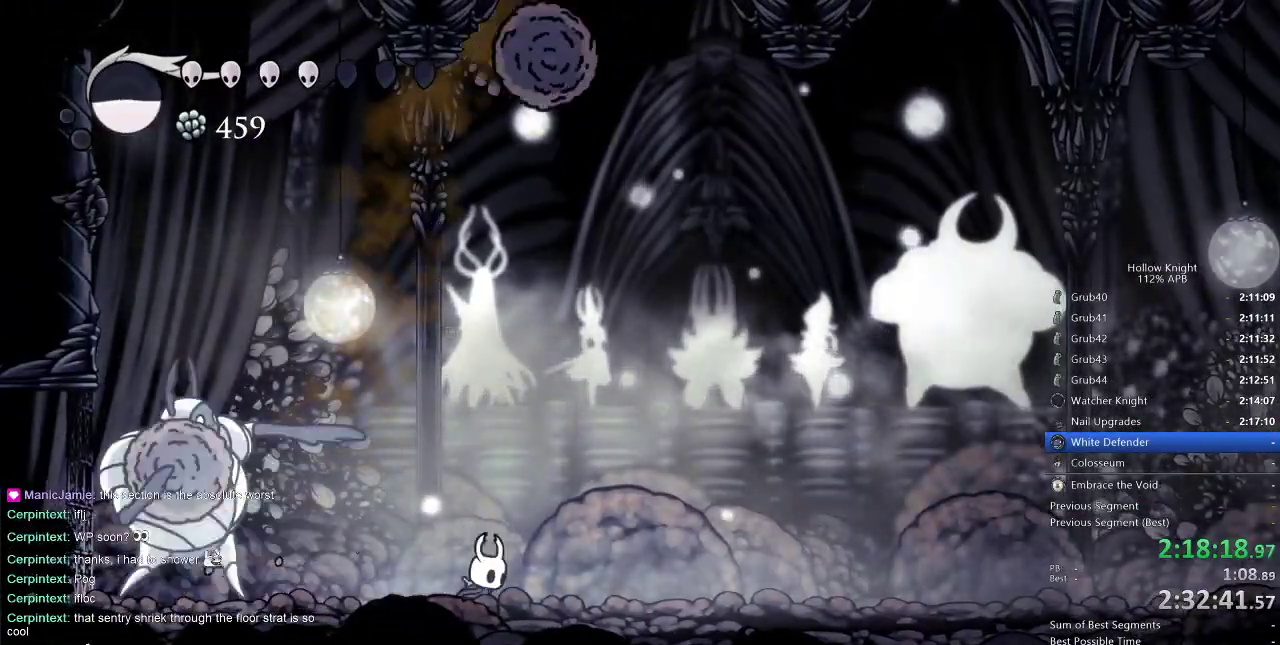
{"keys": ["left", "nail"], "events": [[150, "left", "down"], [200, "right", "up"], [433, "nail", "down"]]}
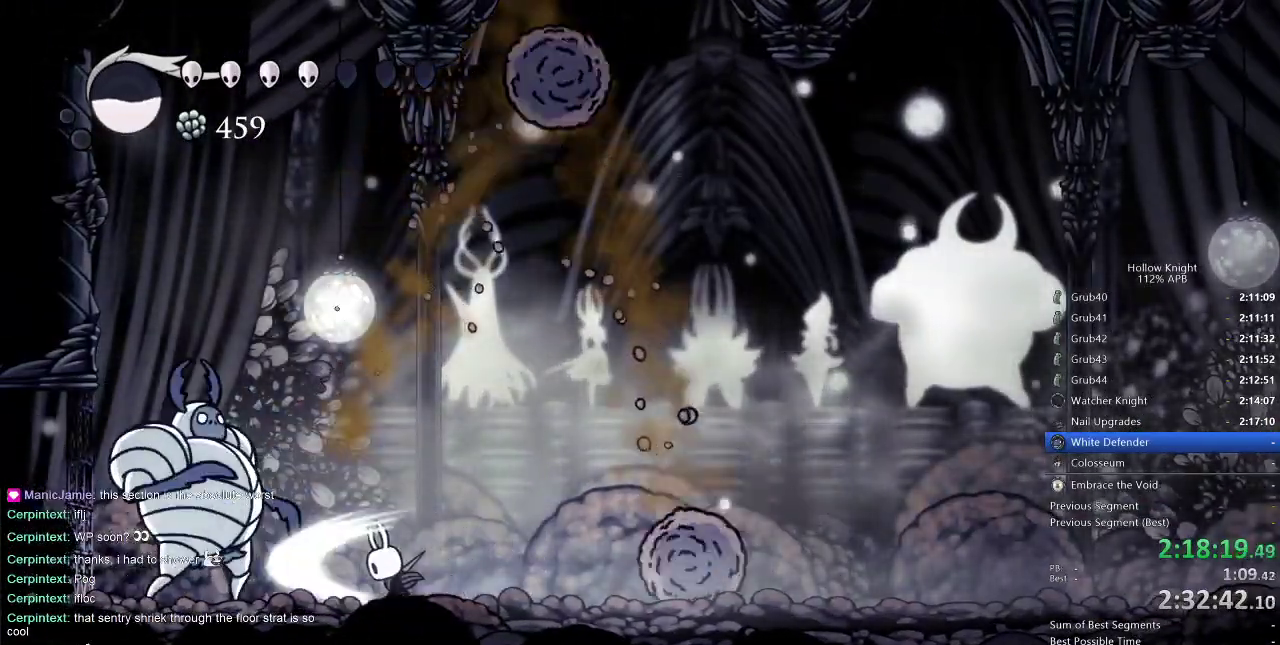
{"keys": ["right"], "events": [[33, "nail", "up"], [117, "left", "up"], [217, "left", "down"], [300, "left", "up"], [300, "nail", "down"], [350, "right", "down"], [400, "nail", "up"]]}
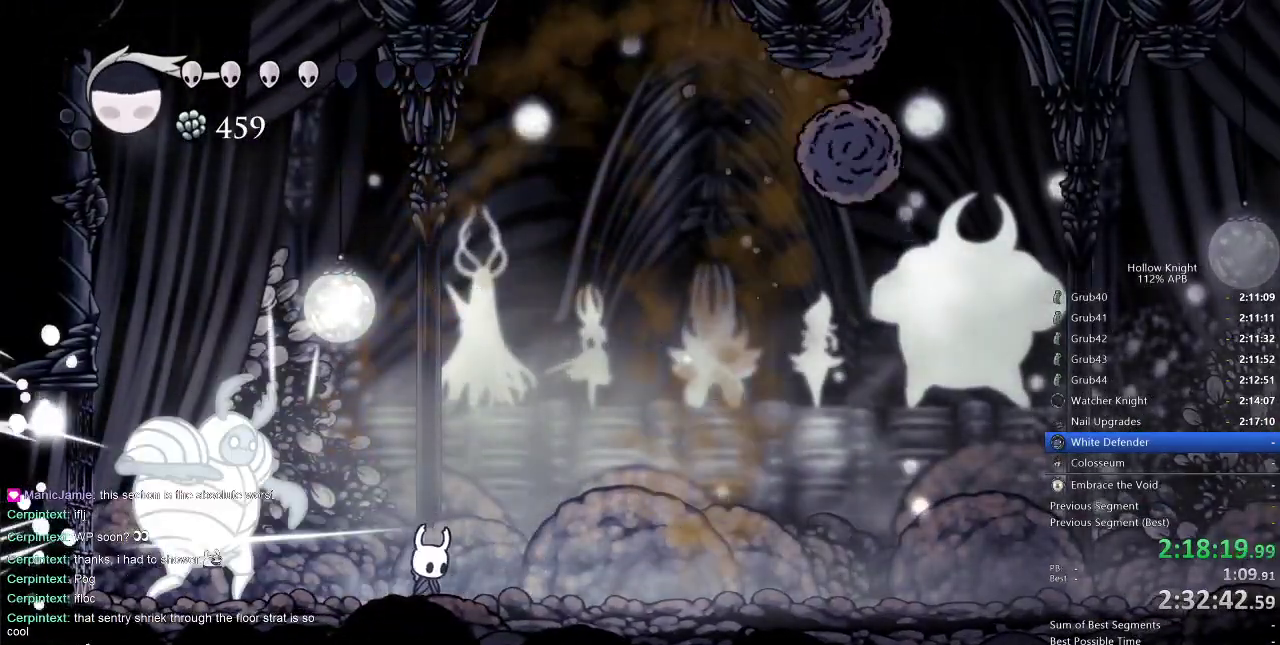
{"keys": ["right"], "events": []}
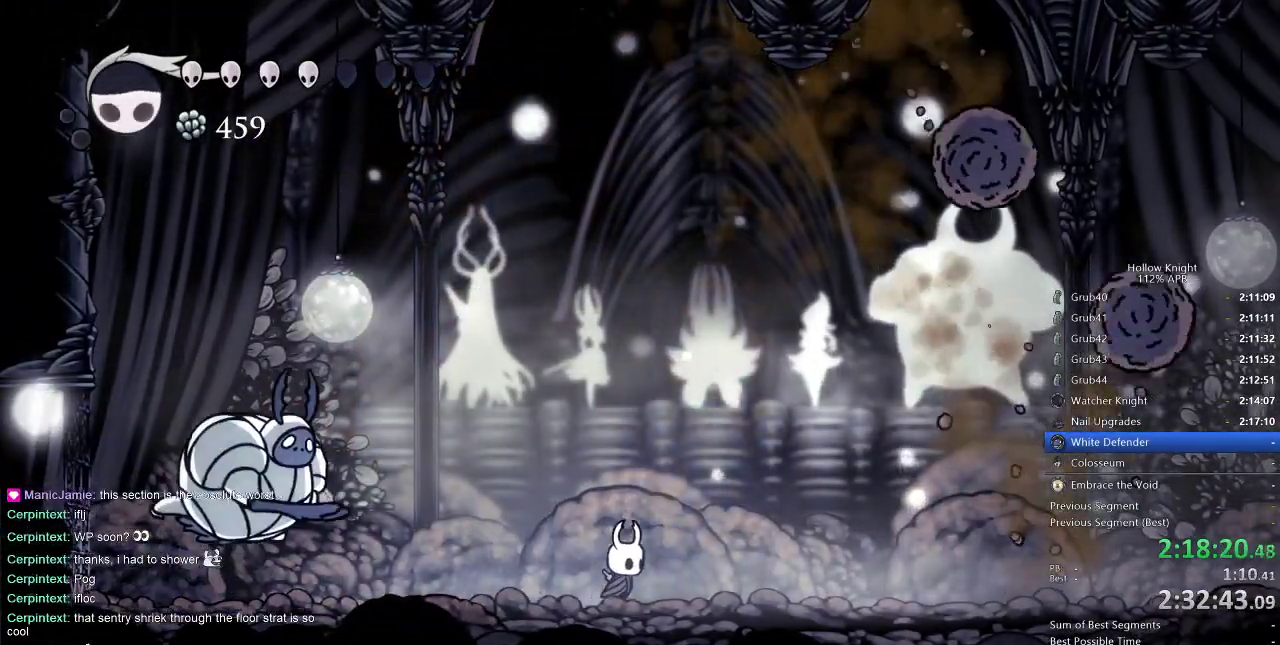
{"keys": ["dash", "right"], "events": [[450, "dash", "down"]]}
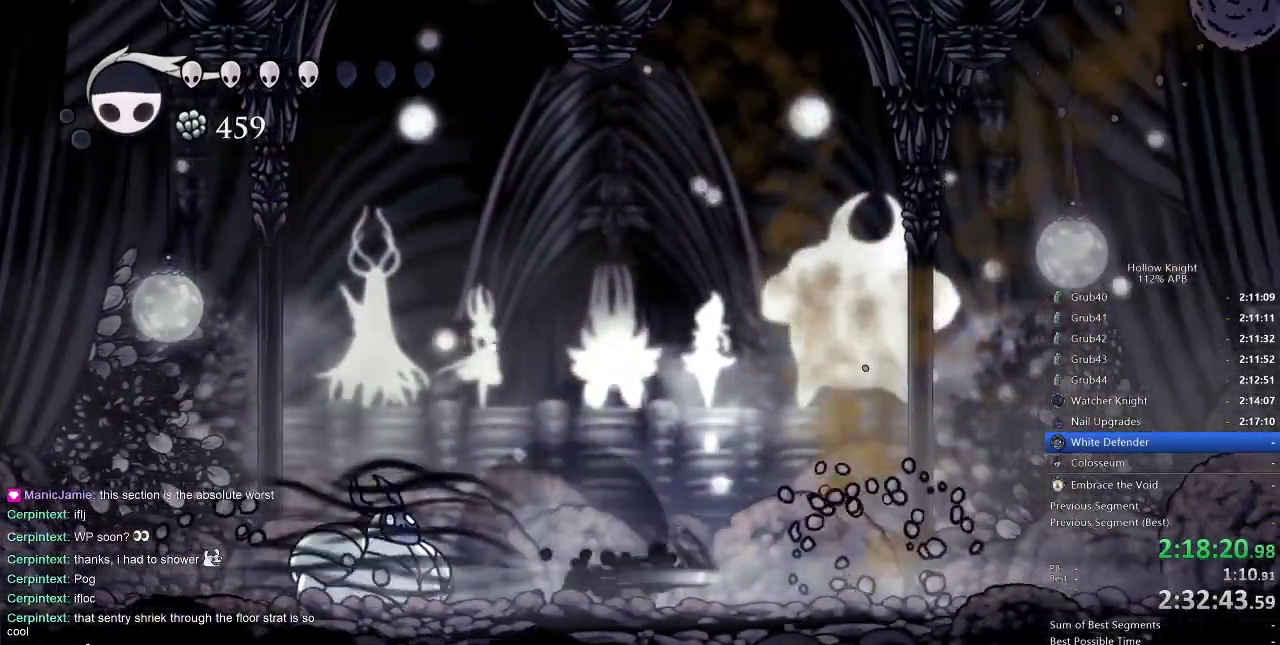
{"keys": ["left", "right"], "events": [[33, "dash", "up"], [500, "left", "down"]]}